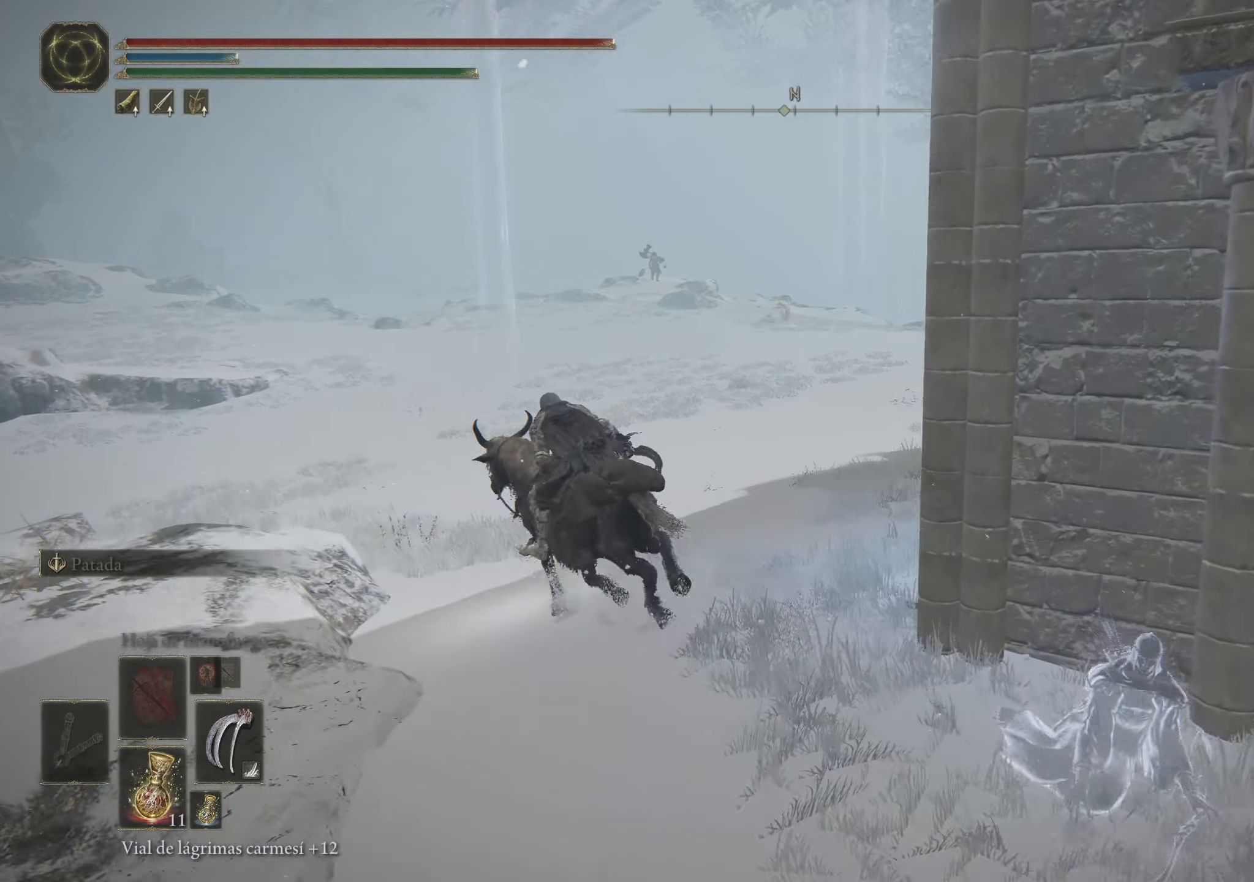
Gameplay with keyboard and mouse; each line is a JSON object with the keys and mouse buttons held at the frame after it. "events" lists presses ("down") and releases ("up") of "1", "2", "3", "4", "5", "a", "alt", "c", "caps_lock", "ctrl", "d", "e", "f", "g", "q", "r", "s", "shift", "space", "t", "tab", "v", "w", "x", "z", "mouse_left", "mouse_wheel" and "mouse_right" between this image and that frame as [ms after this image, input, new state], when the widget could be followed in between. "mouse_left", "mouse_wheel", "mouse_right" = the "left", "wheel", "right" buttons of the "mouse" list. No other keys are recorded. "wheel" means that the mouse wheel is clicked or scrolled. Not read: mouse_move.
{"keys": ["space", "w"], "mouse": [], "events": []}
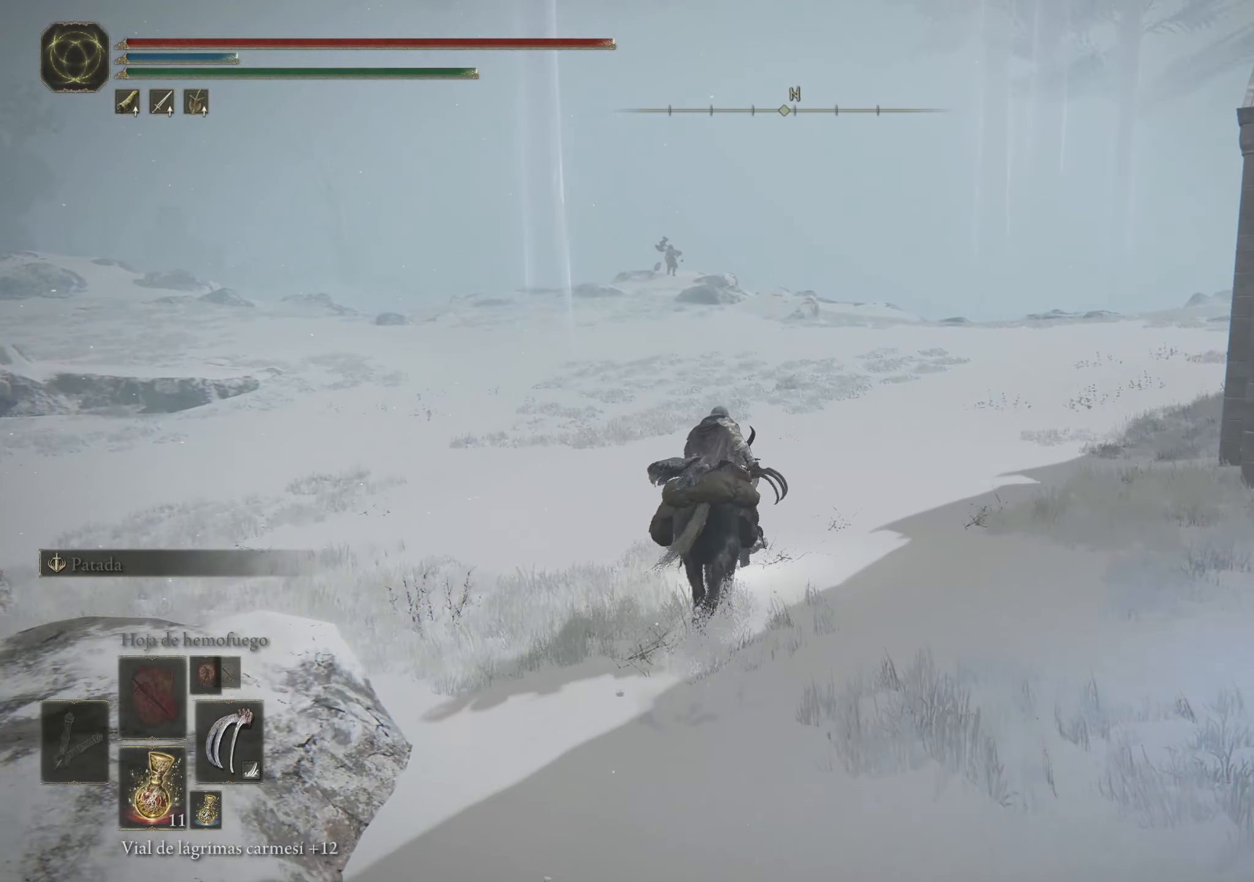
{"keys": ["a", "space", "w"], "mouse": [], "events": [[450, "a", "down"]]}
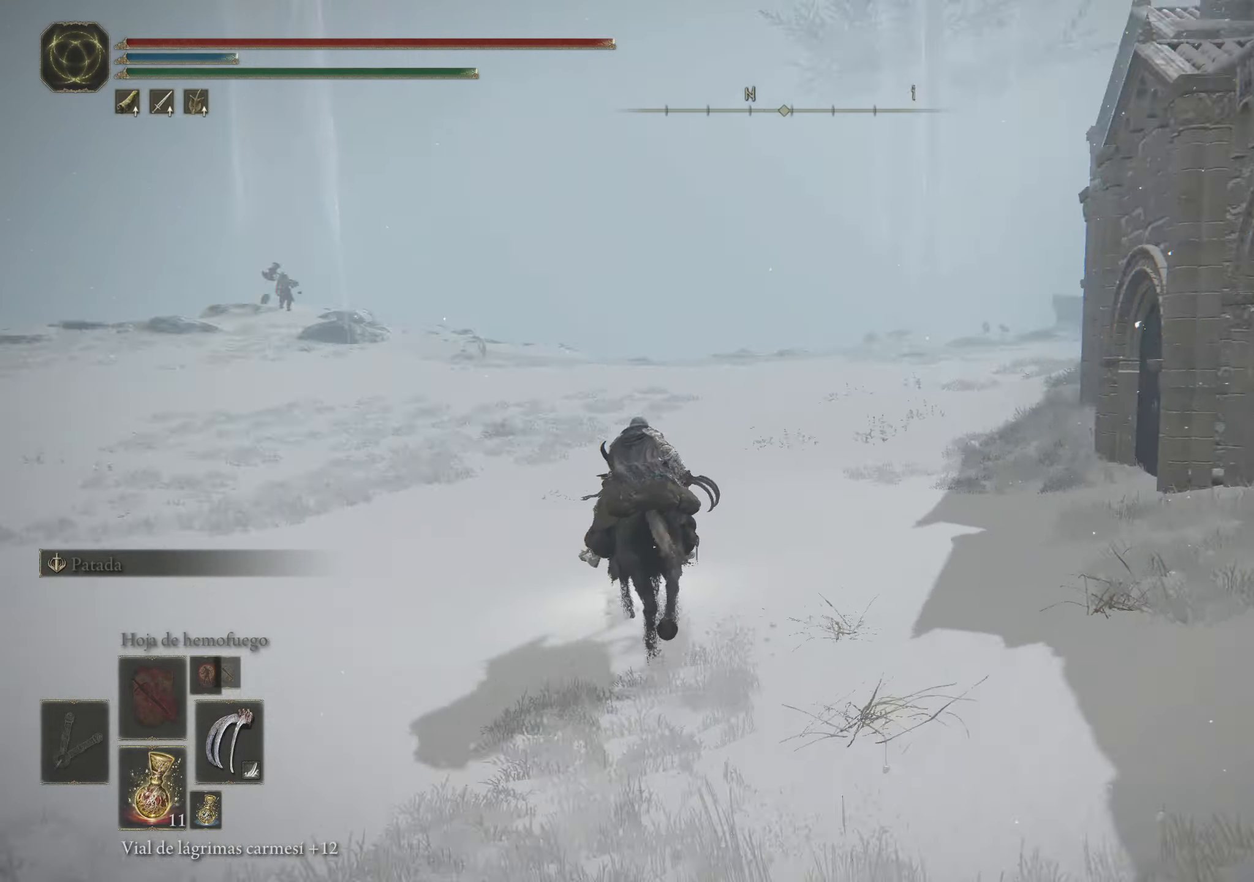
{"keys": ["a", "space", "w"], "mouse": [], "events": []}
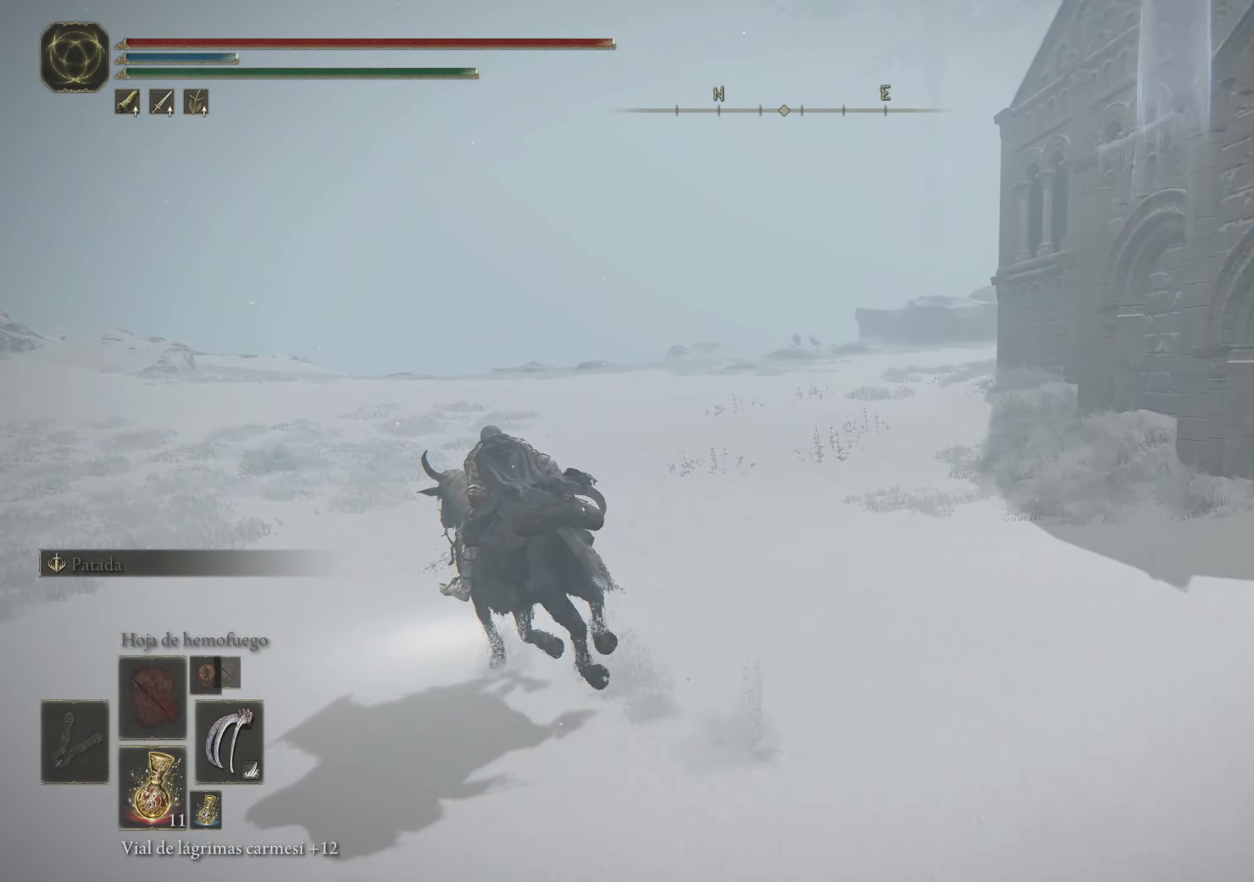
{"keys": ["space", "w"], "mouse": [], "events": [[200, "a", "up"]]}
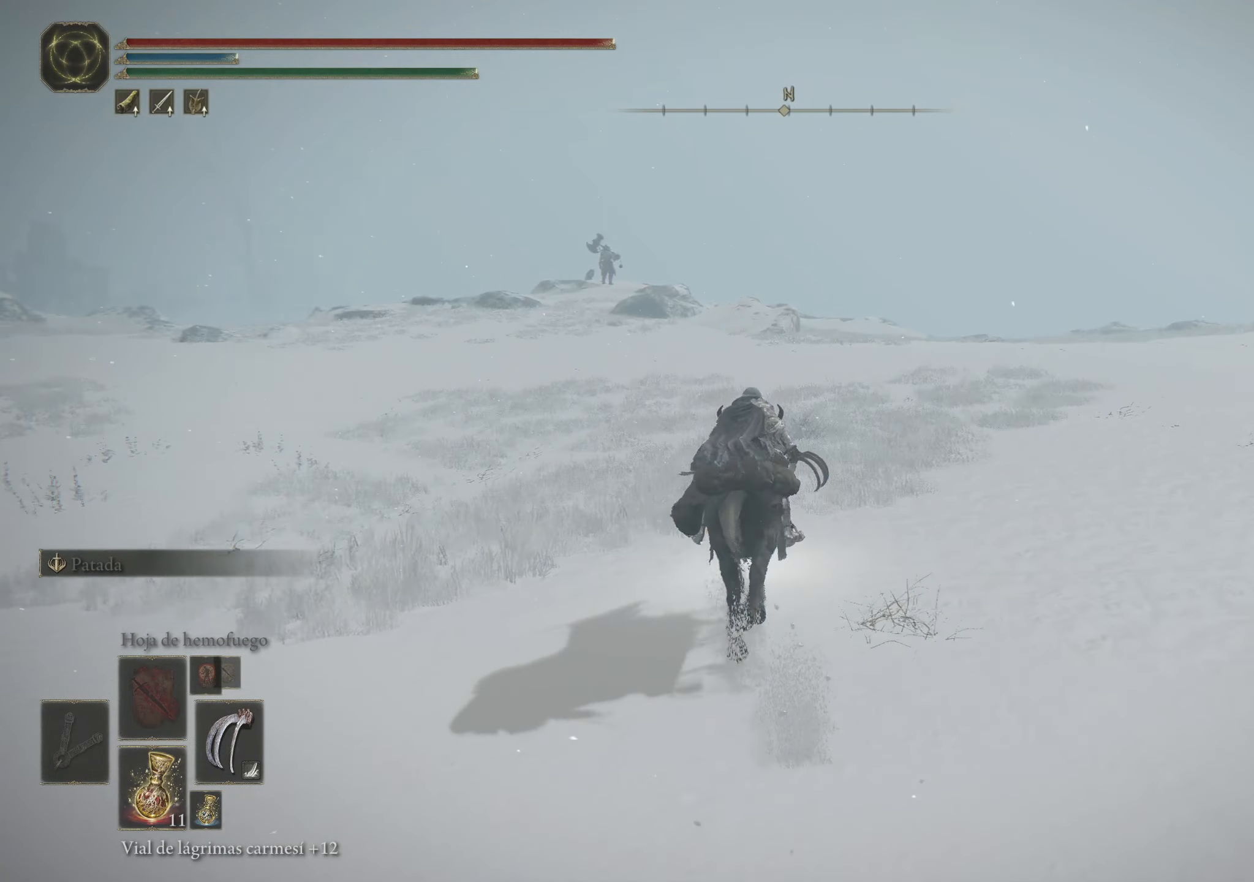
{"keys": ["space", "w"], "mouse": [], "events": []}
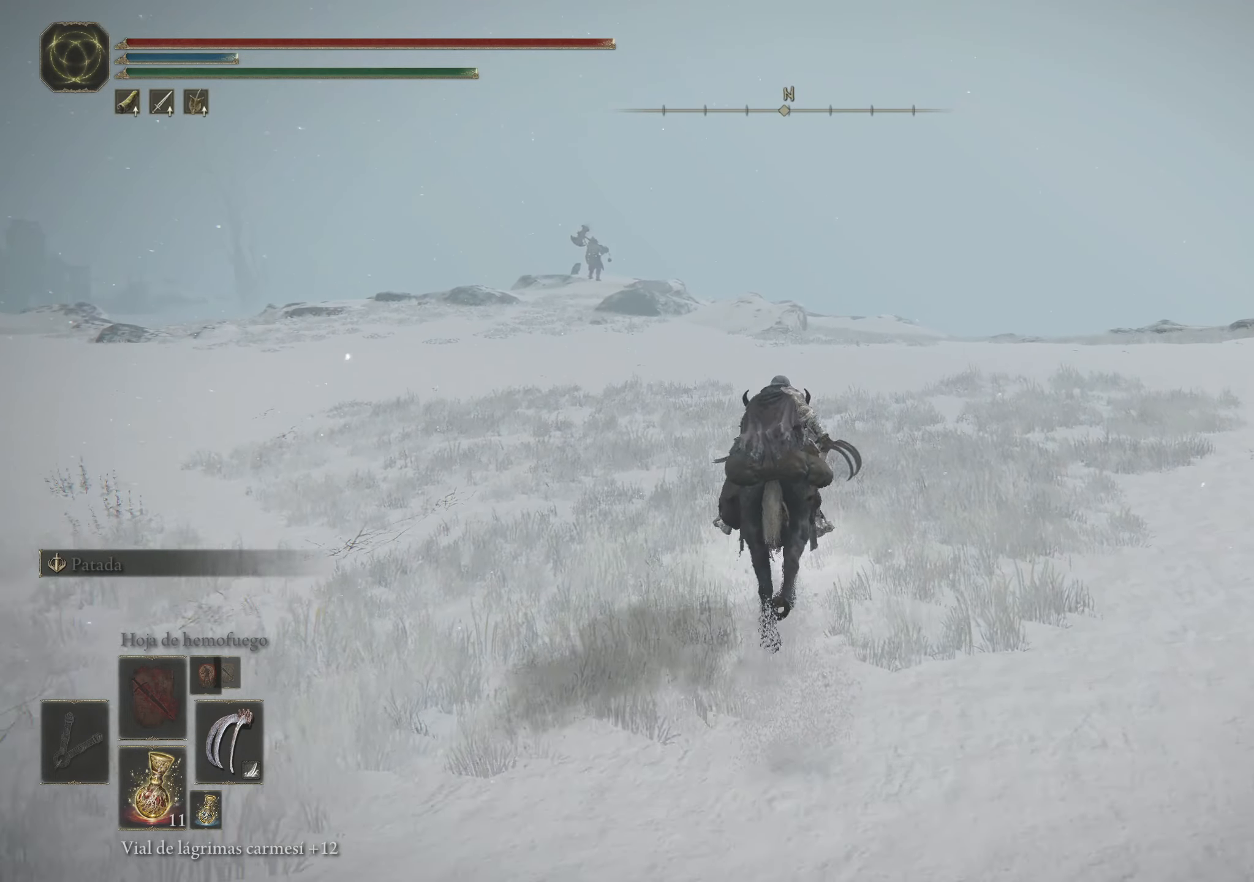
{"keys": ["q", "space", "w"], "mouse": [], "events": [[233, "q", "down"]]}
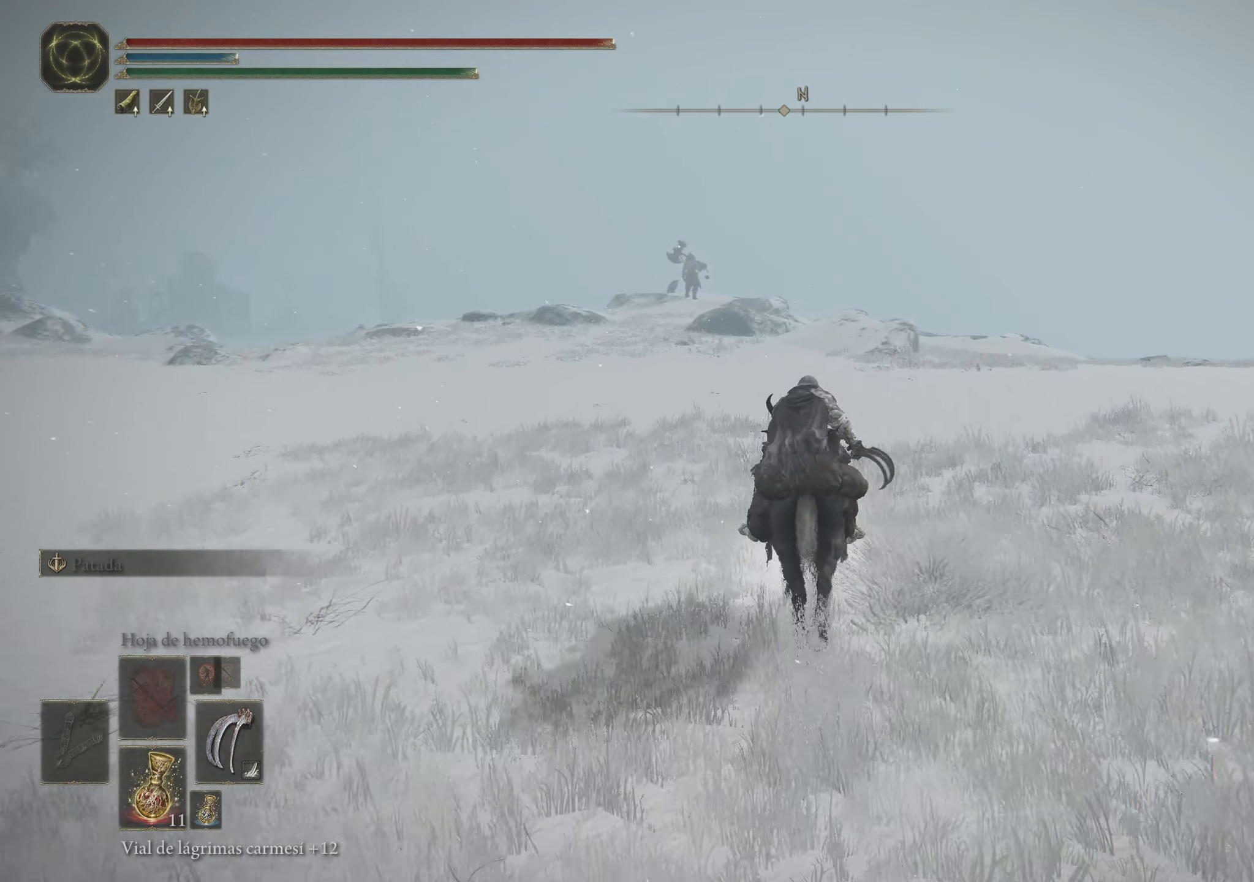
{"keys": ["space", "w"], "mouse": [], "events": [[433, "q", "up"]]}
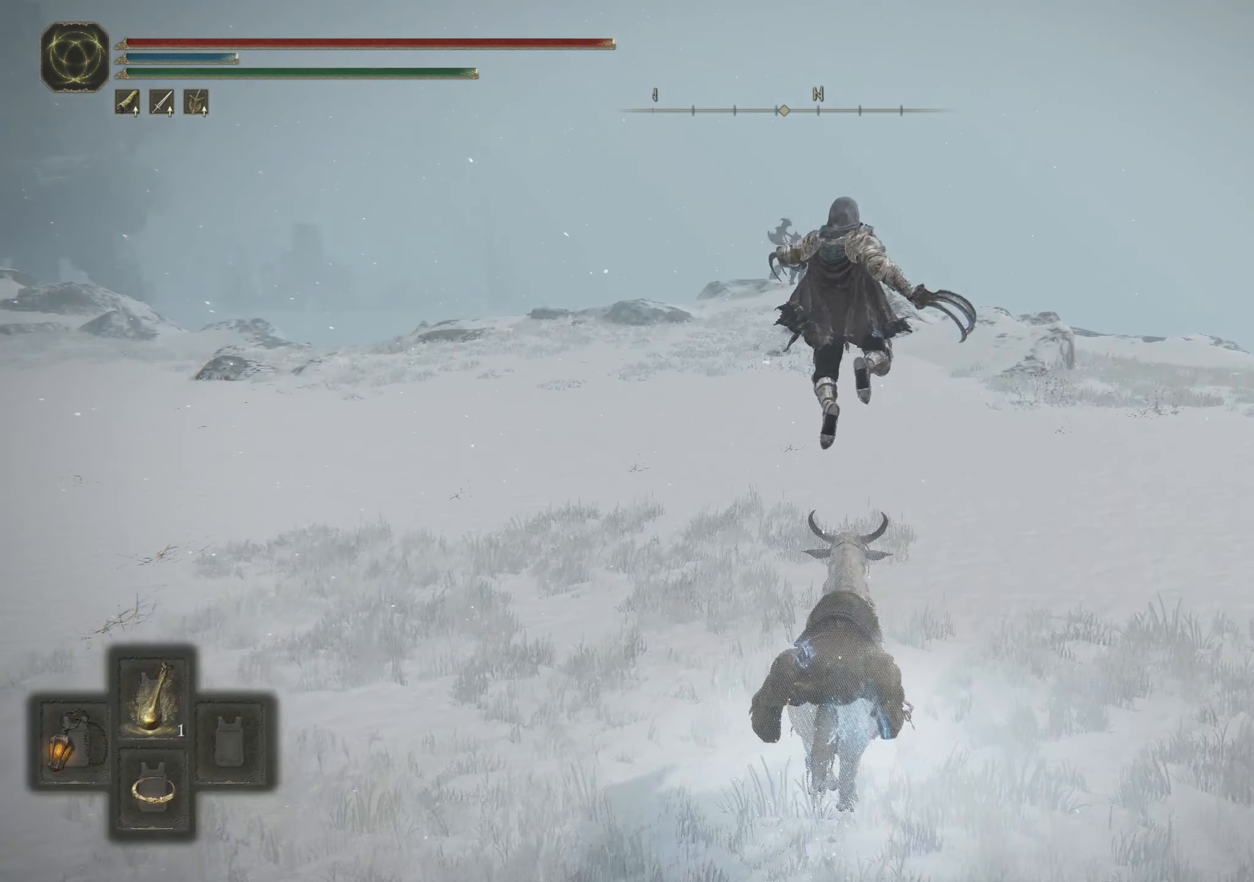
{"keys": [], "mouse": [], "events": [[133, "space", "up"], [366, "w", "up"]]}
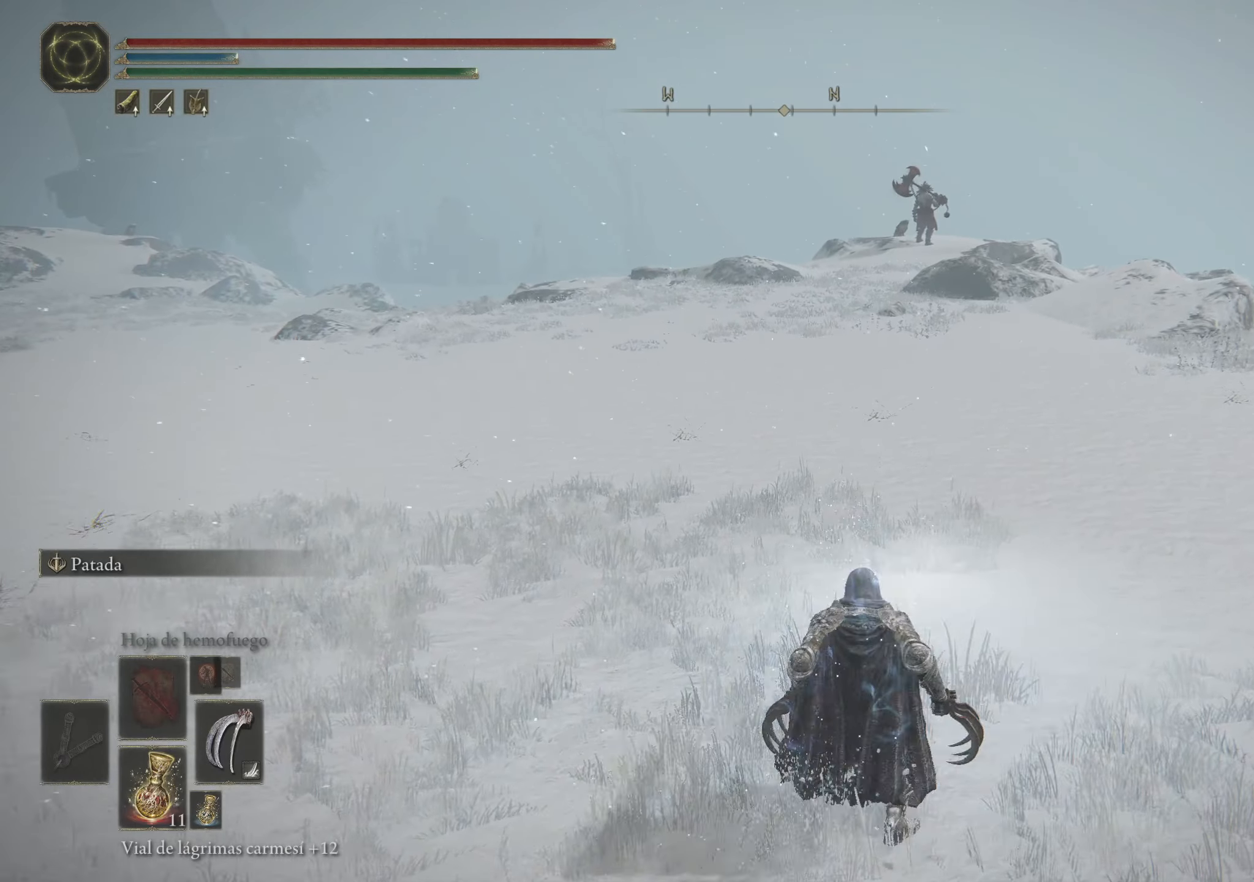
{"keys": [], "mouse": [], "events": []}
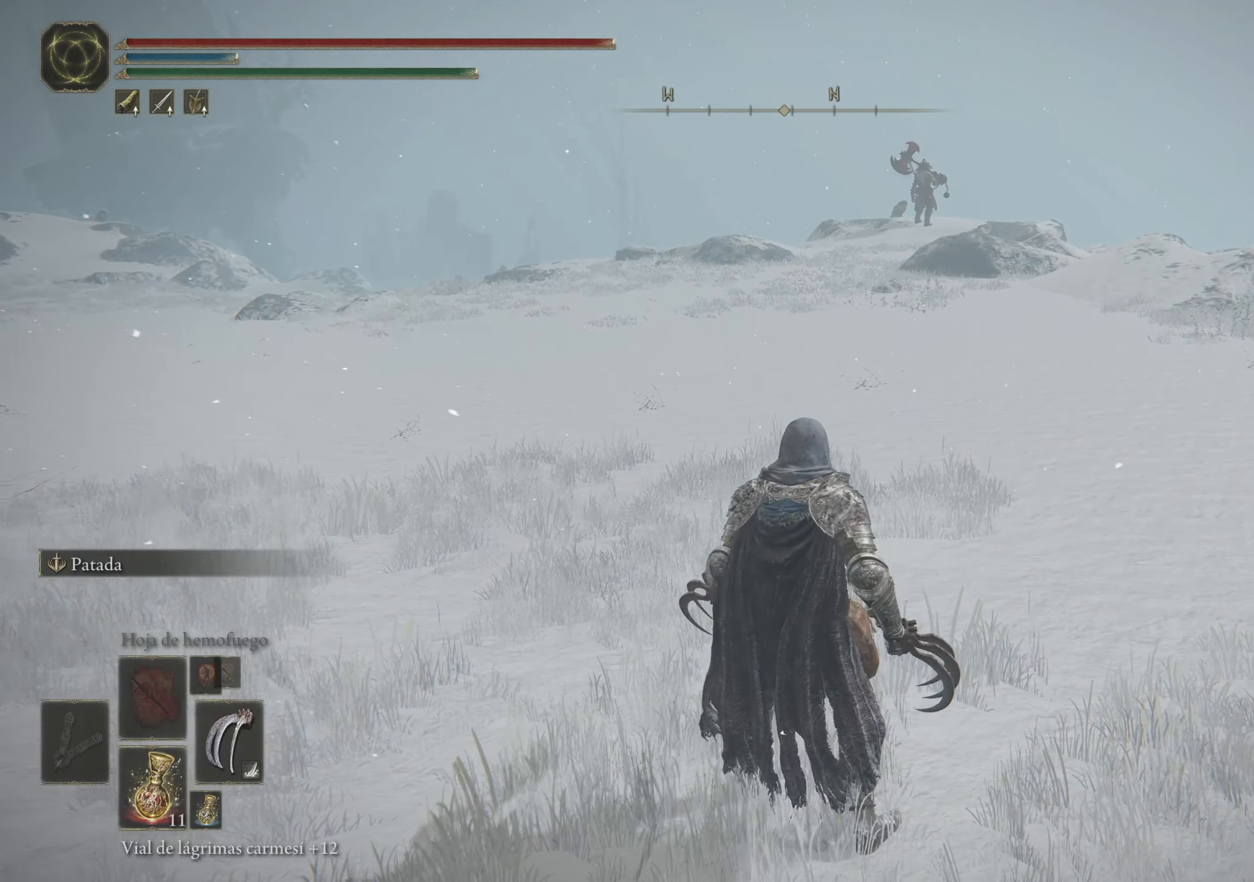
{"keys": [], "mouse": [], "events": [[66, "c", "down"], [166, "c", "up"]]}
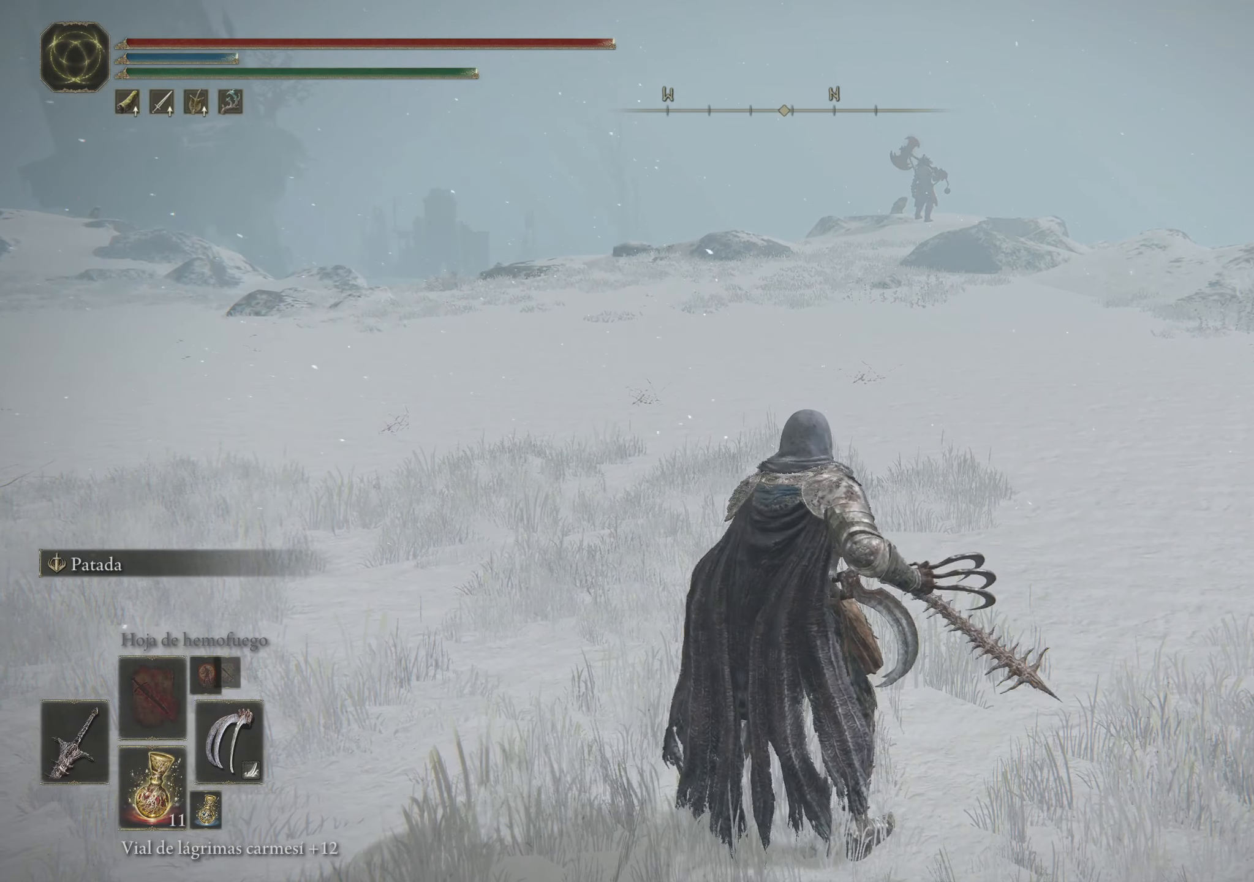
{"keys": [], "mouse": [], "events": [[183, "e", "down"], [366, "e", "up"]]}
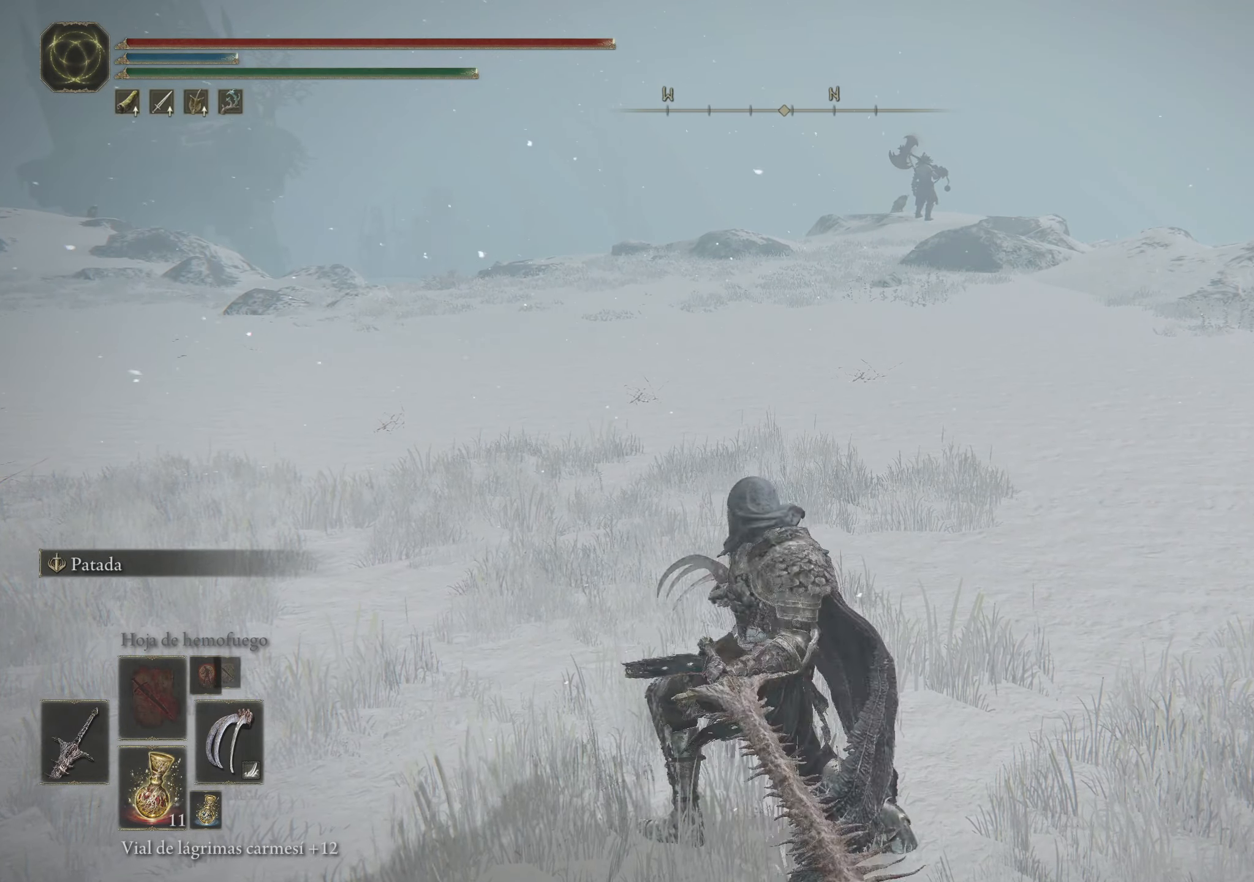
{"keys": [], "mouse": [], "events": []}
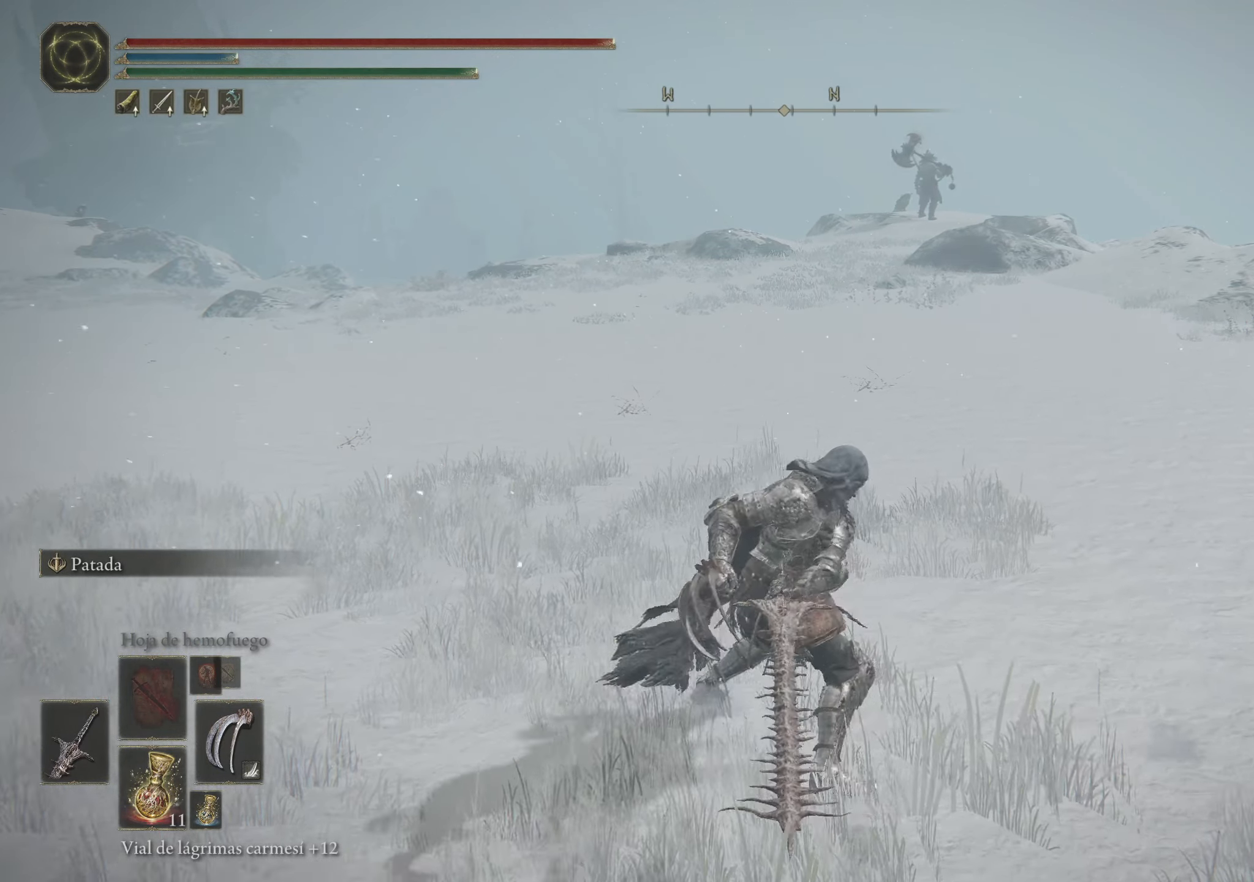
{"keys": [], "mouse": [], "events": []}
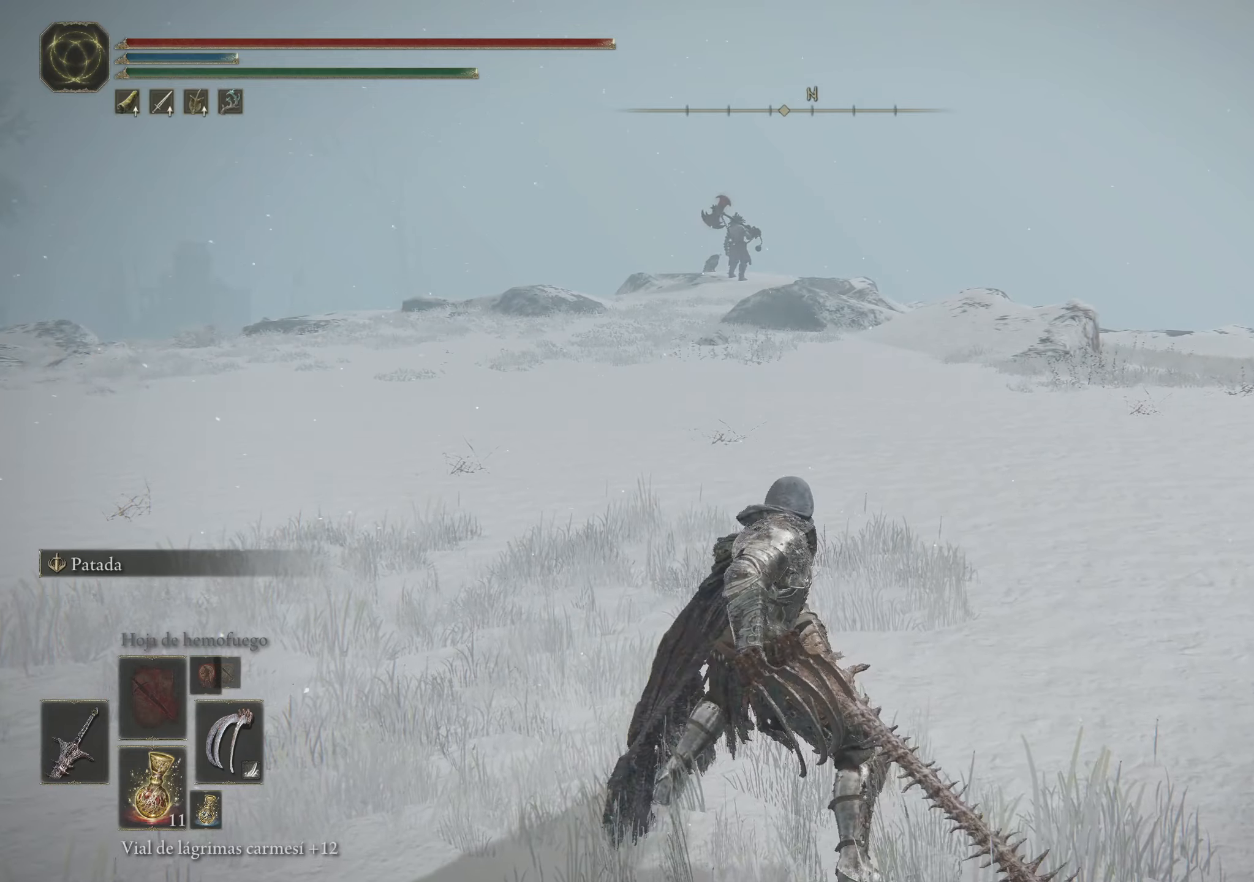
{"keys": [], "mouse": [], "events": [[83, "c", "down"], [217, "c", "up"]]}
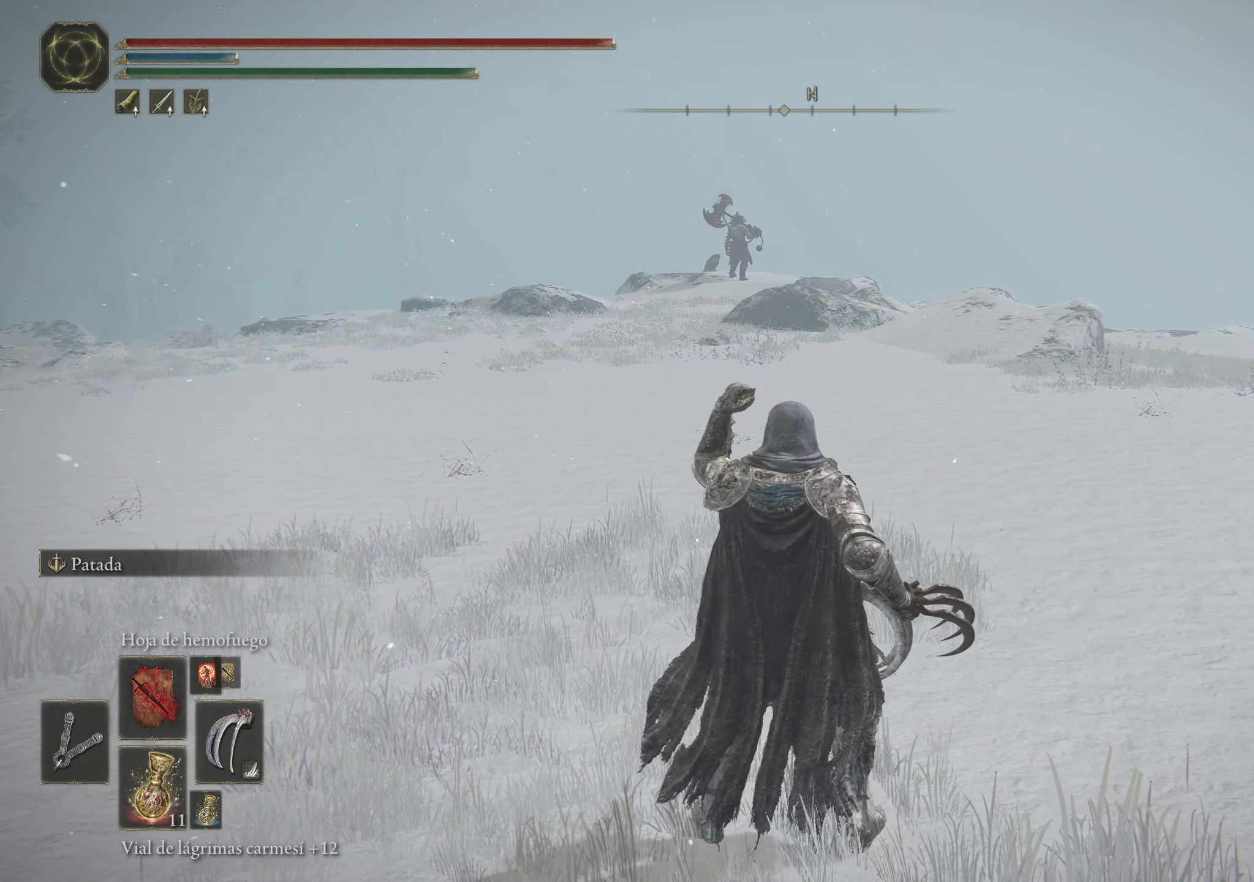
{"keys": ["e"], "mouse": [], "events": [[100, "a", "down"], [200, "w", "down"], [383, "e", "down"], [417, "a", "up"], [467, "w", "up"]]}
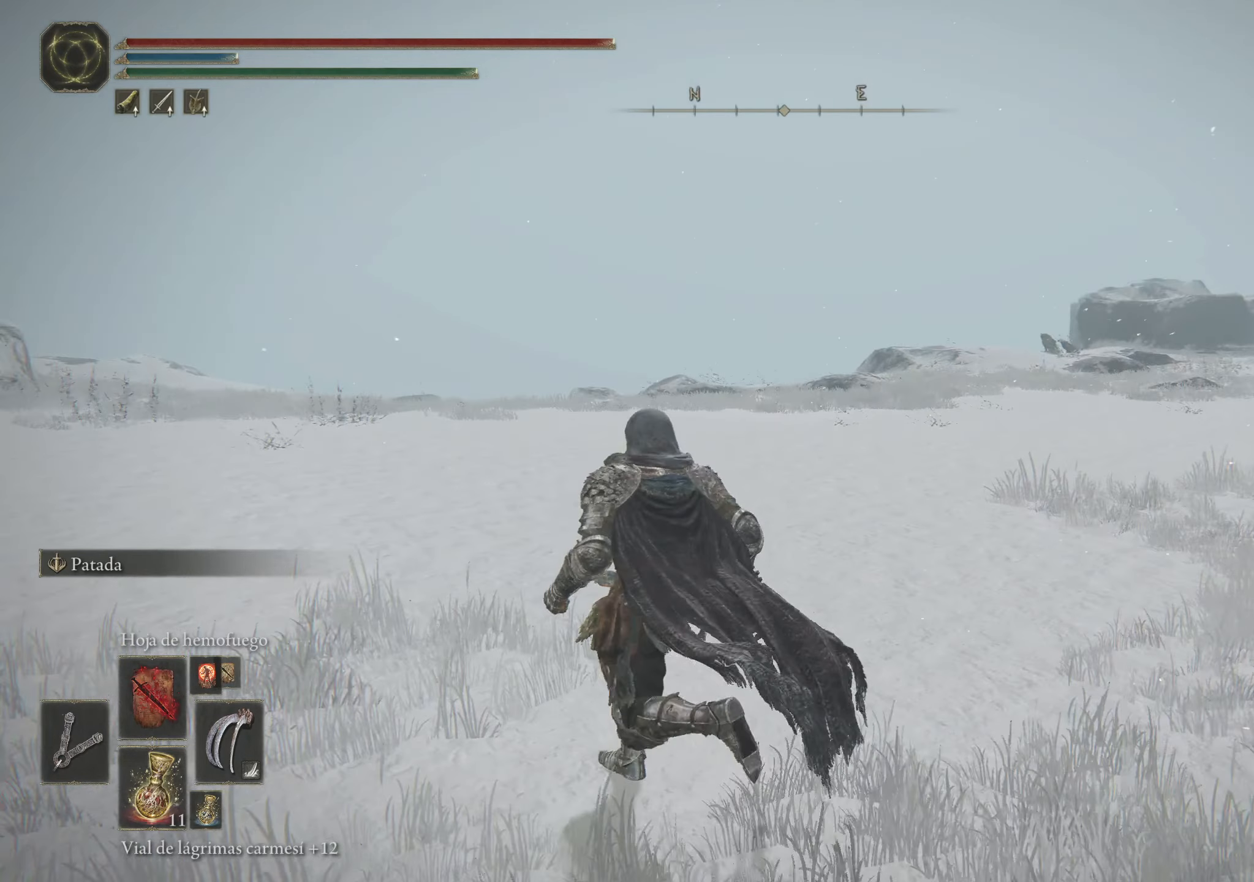
{"keys": [], "mouse": [], "events": [[17, "e", "up"]]}
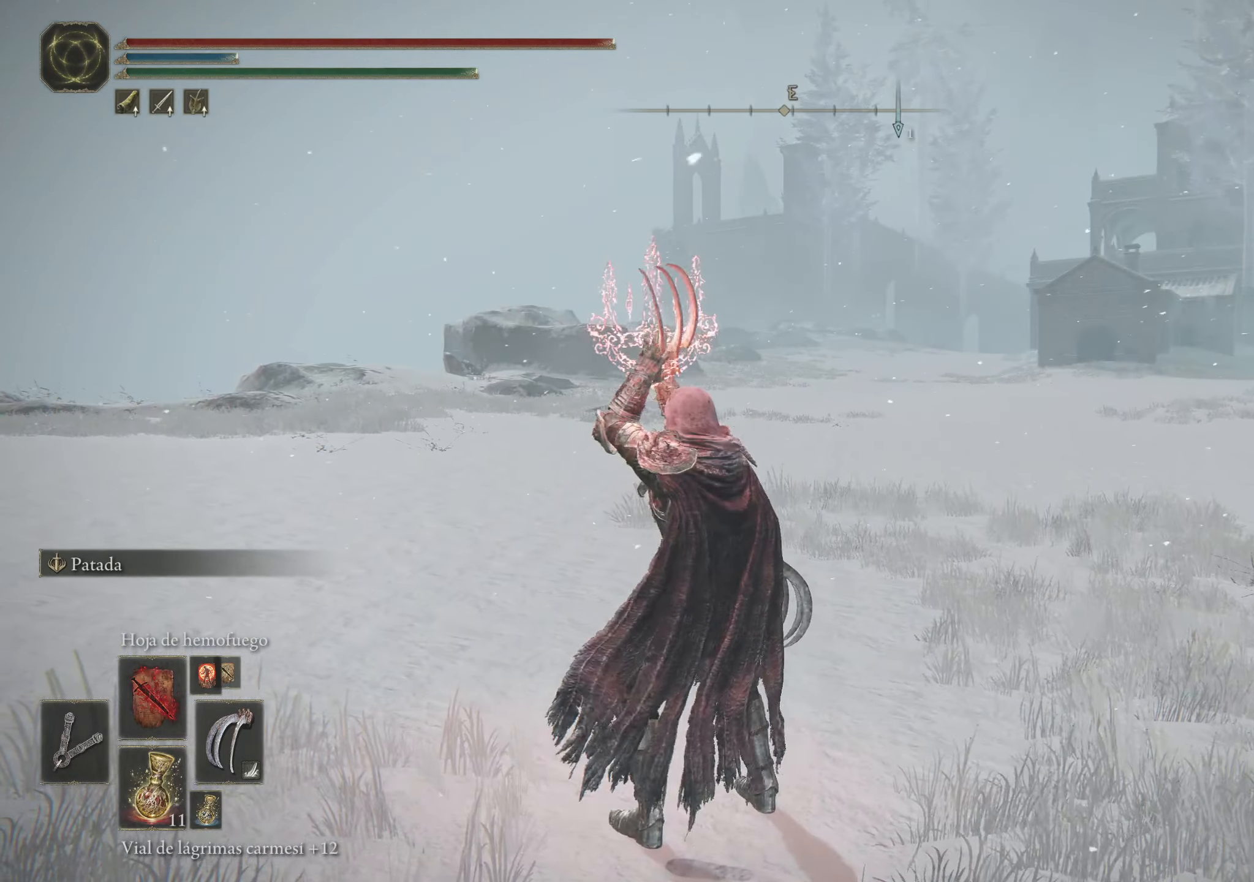
{"keys": ["a", "w"], "mouse": [], "events": [[367, "a", "down"], [417, "w", "down"]]}
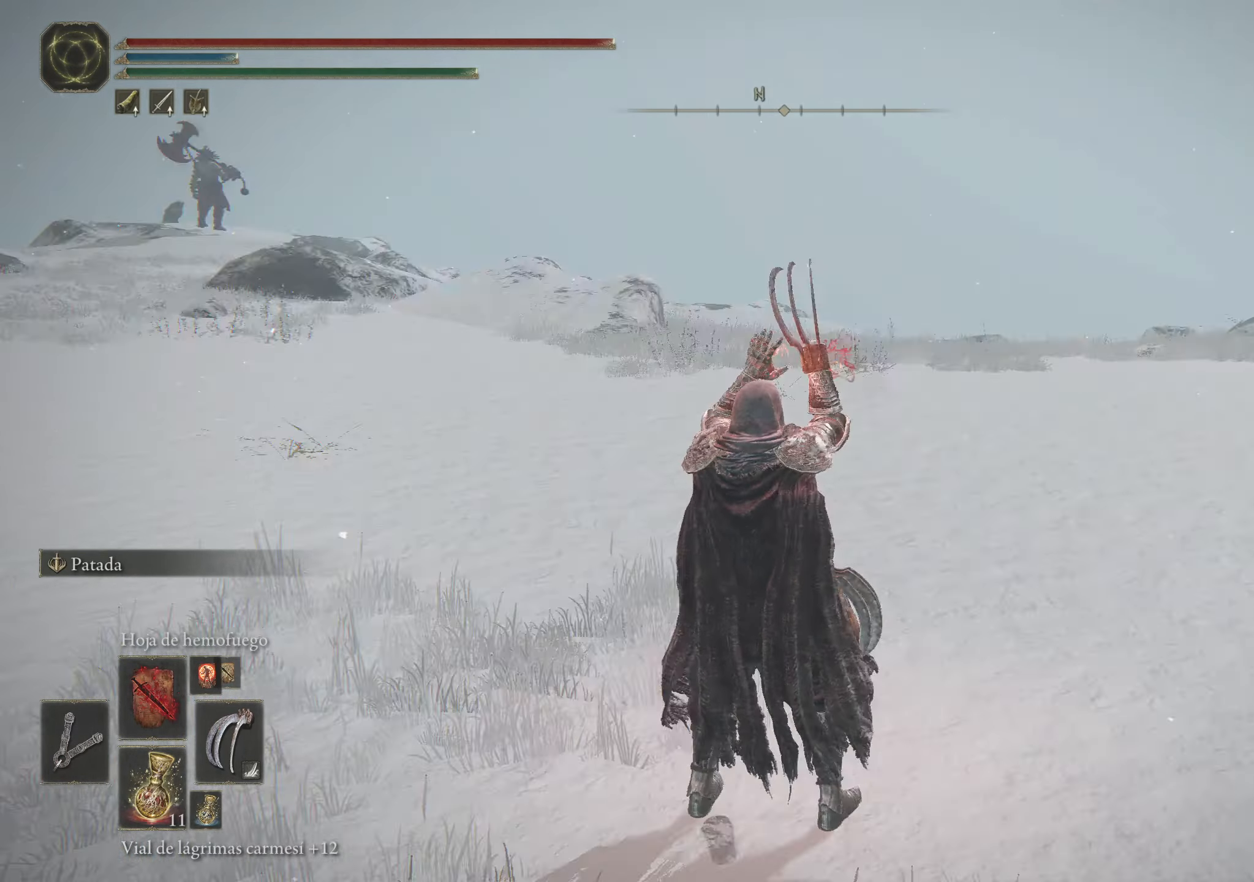
{"keys": ["w"], "mouse": [], "events": [[100, "a", "up"]]}
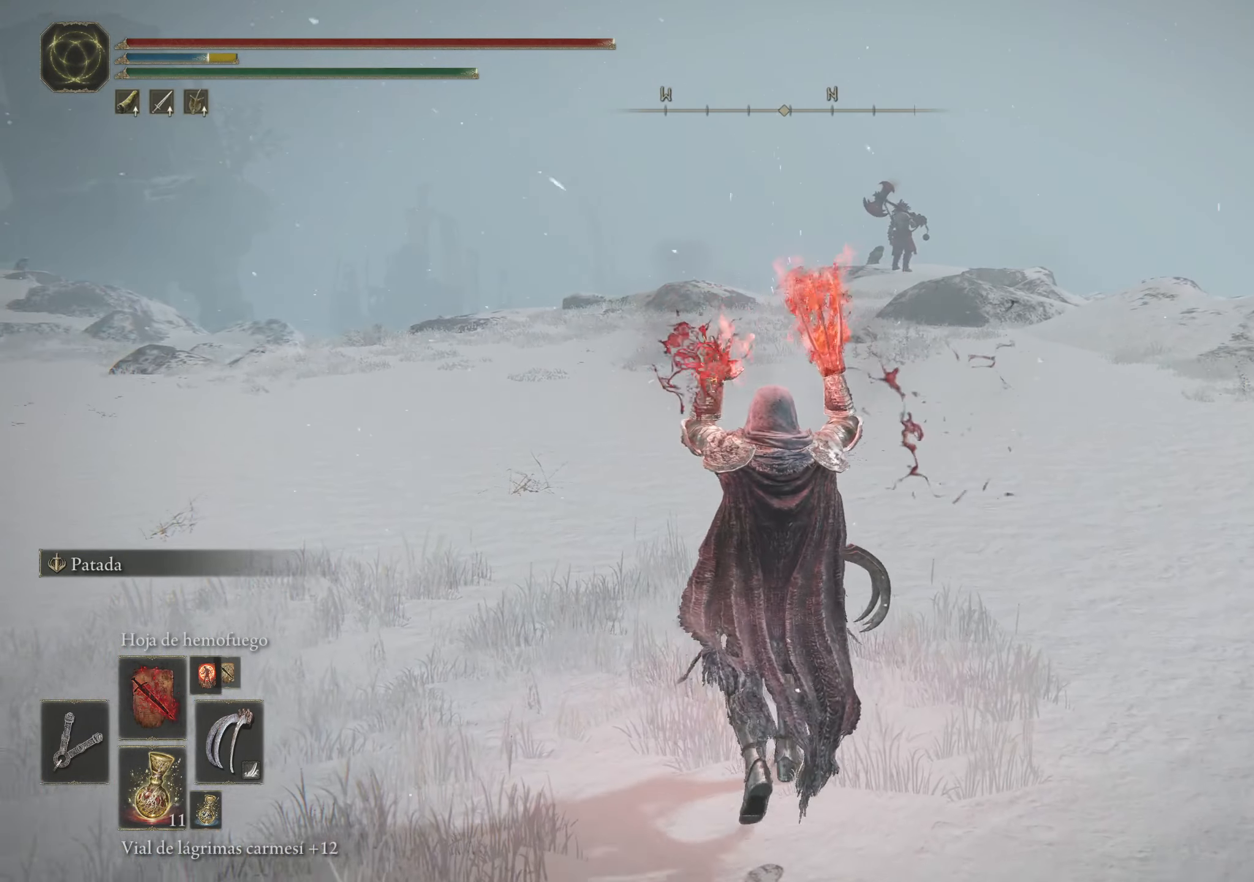
{"keys": ["w"], "mouse": [], "events": []}
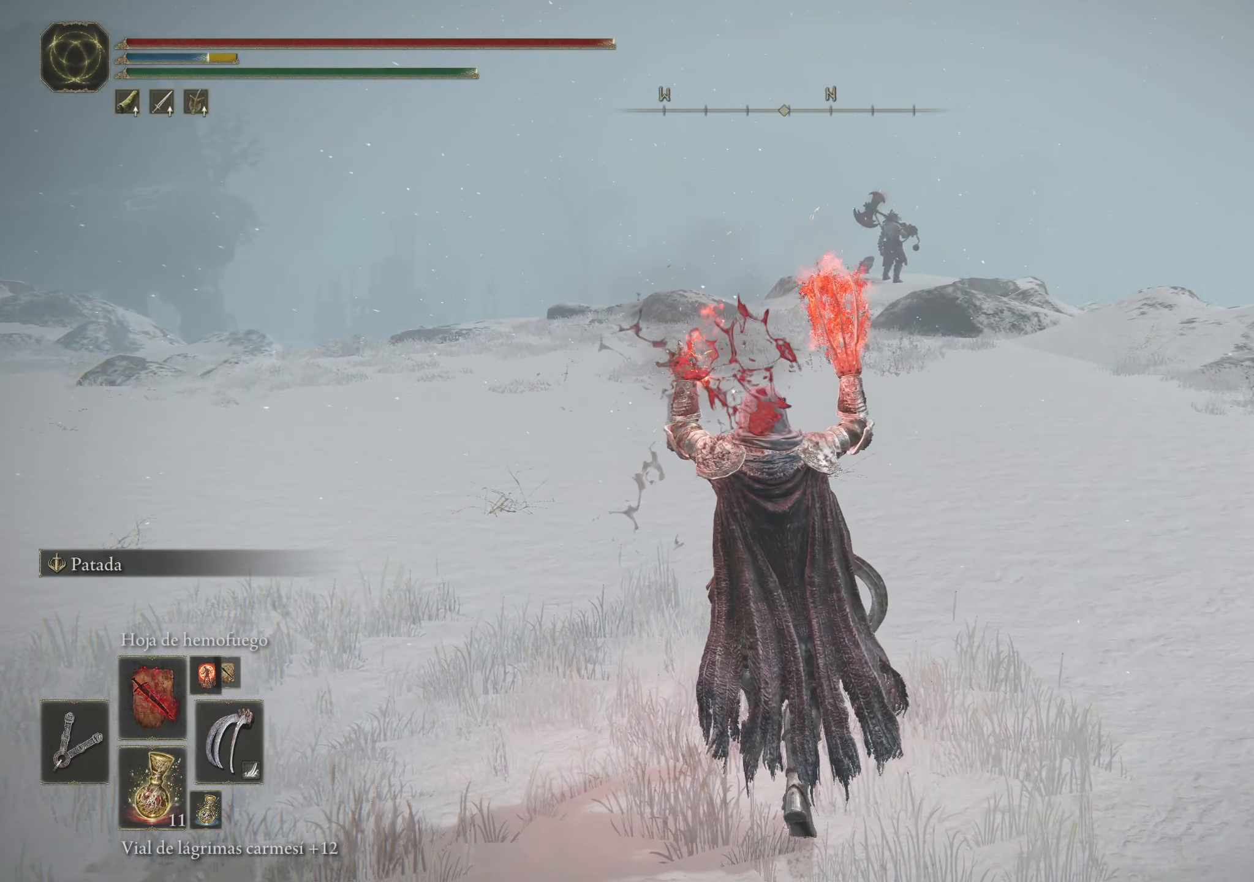
{"keys": ["w"], "mouse": [], "events": [[317, "c", "down"], [417, "c", "up"]]}
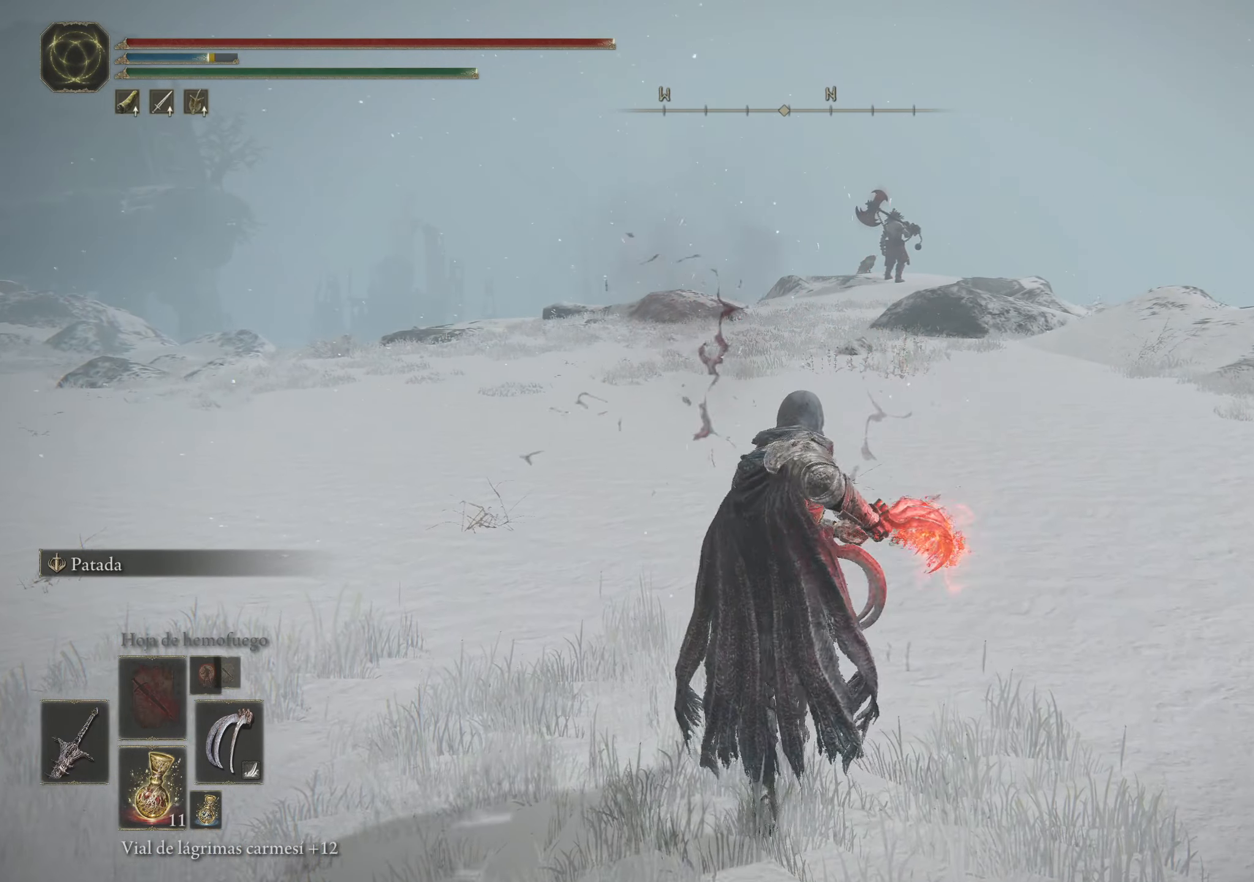
{"keys": ["q", "w"], "mouse": ["left"], "events": [[417, "q", "down"], [467, "mouse_left", "down"]]}
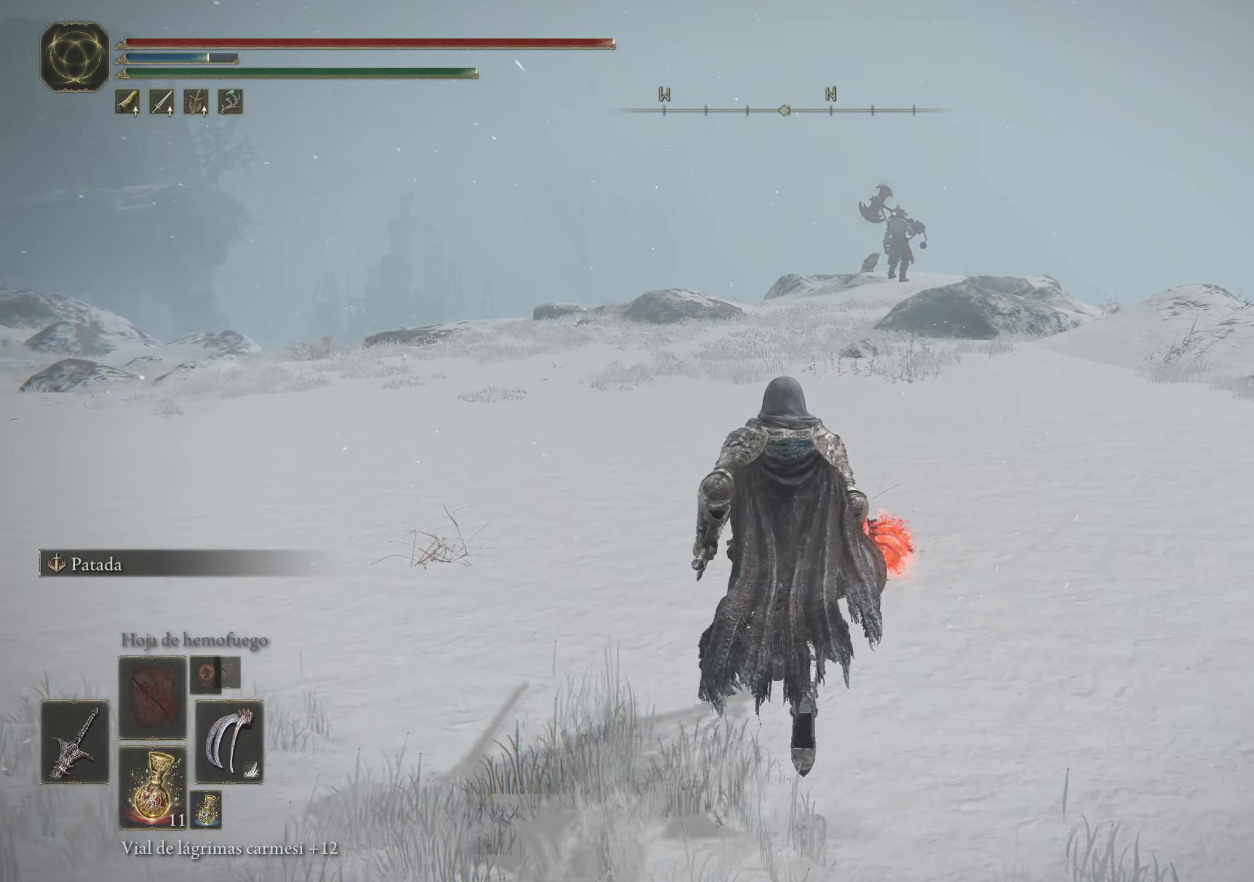
{"keys": ["space", "w"], "mouse": [], "events": [[117, "mouse_left", "up"], [167, "q", "up"], [350, "space", "down"]]}
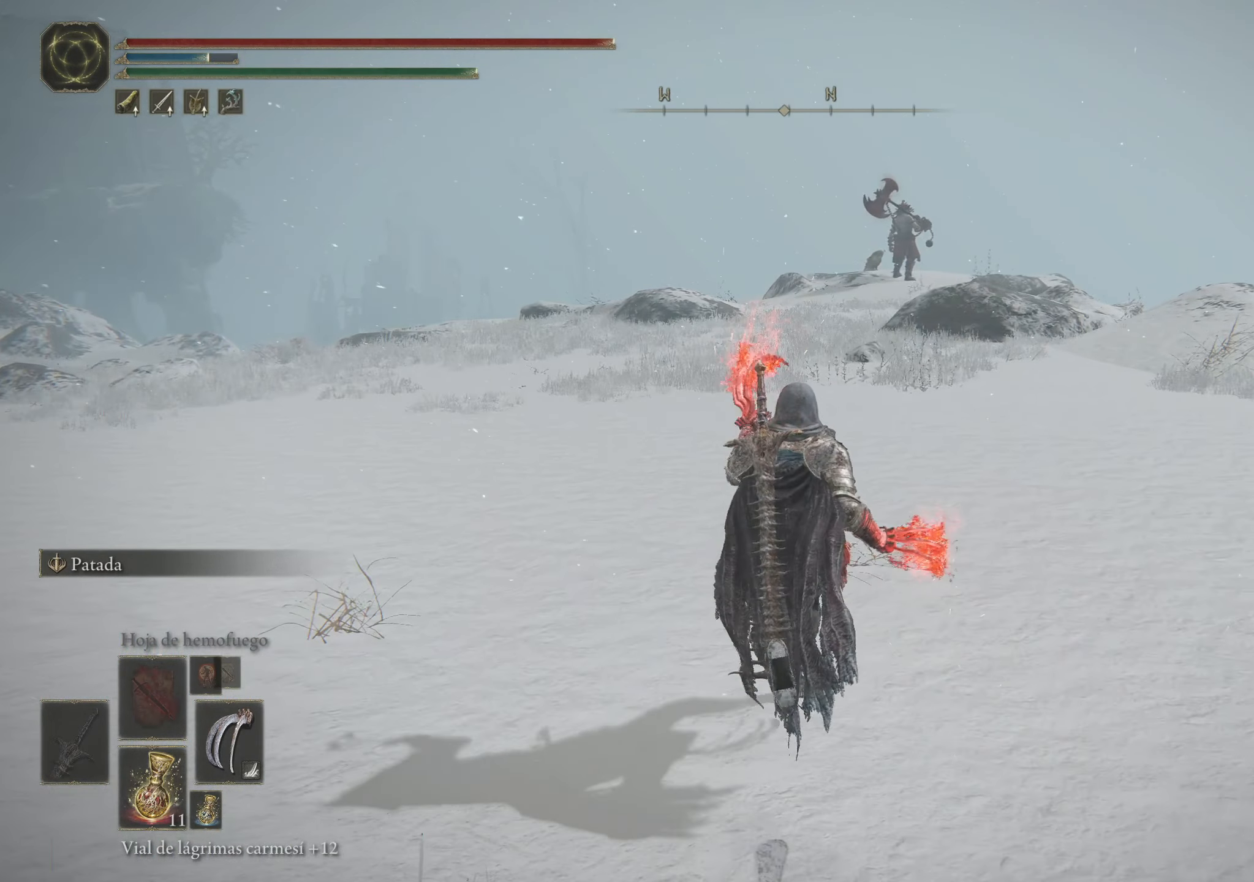
{"keys": ["space", "w"], "mouse": [], "events": [[133, "mouse_wheel", "down"], [284, "mouse_wheel", "up"]]}
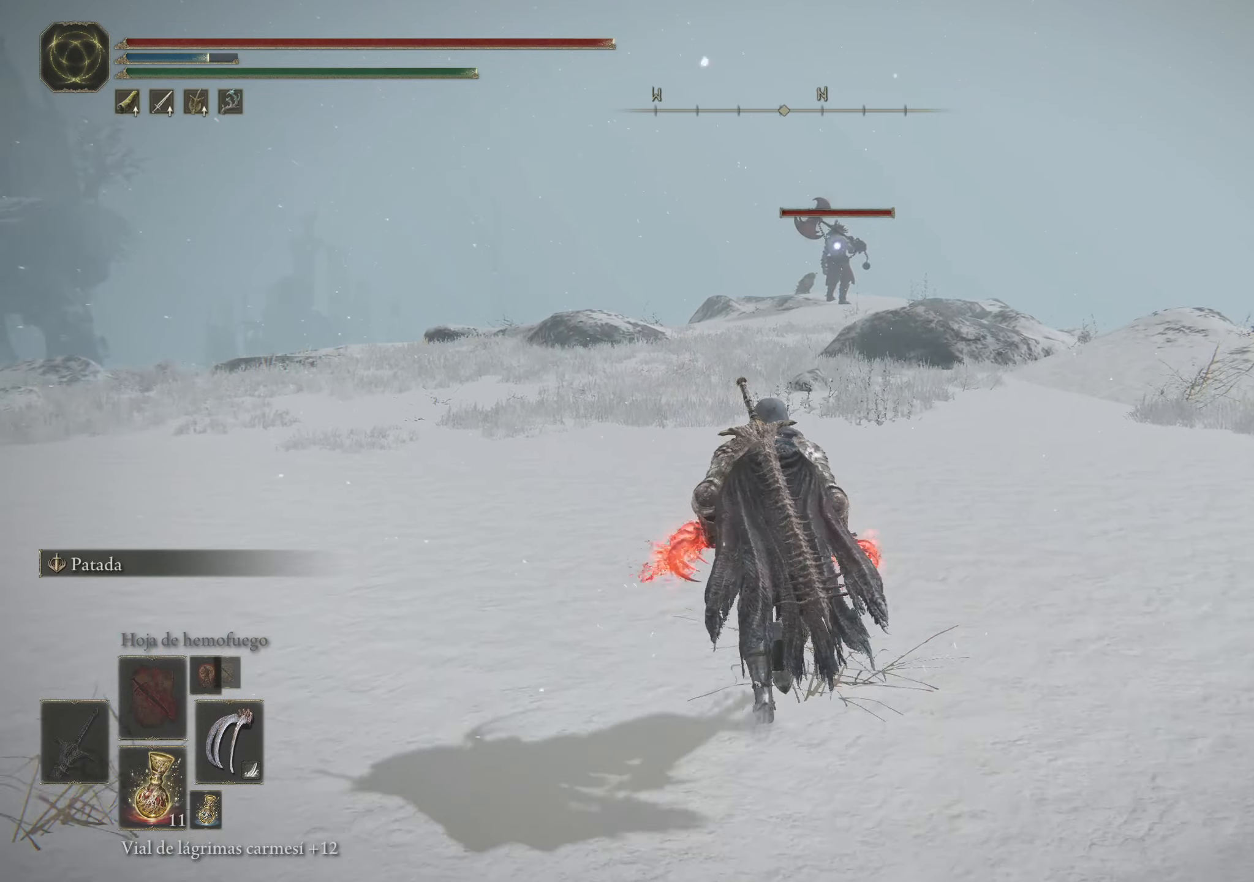
{"keys": ["space", "w"], "mouse": [], "events": []}
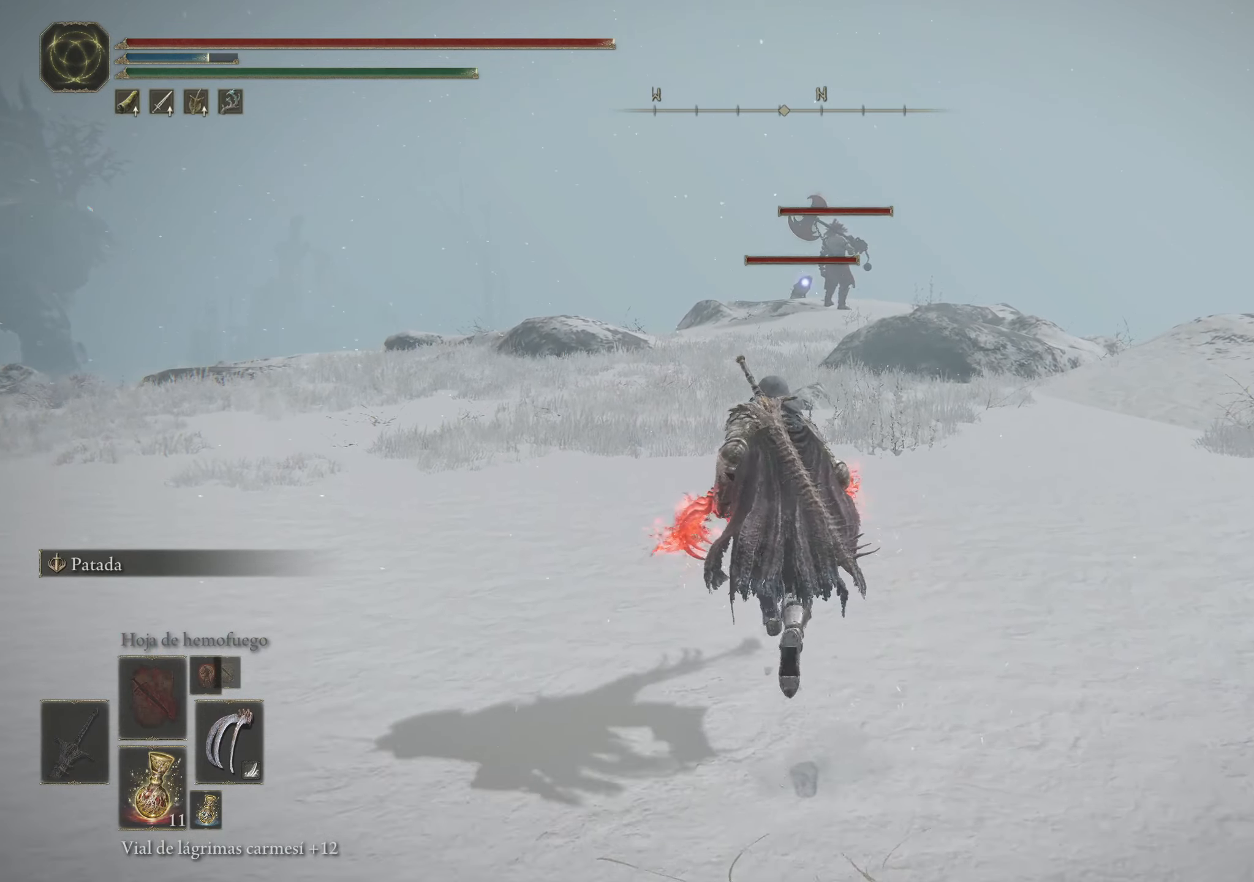
{"keys": ["space", "w"], "mouse": [], "events": []}
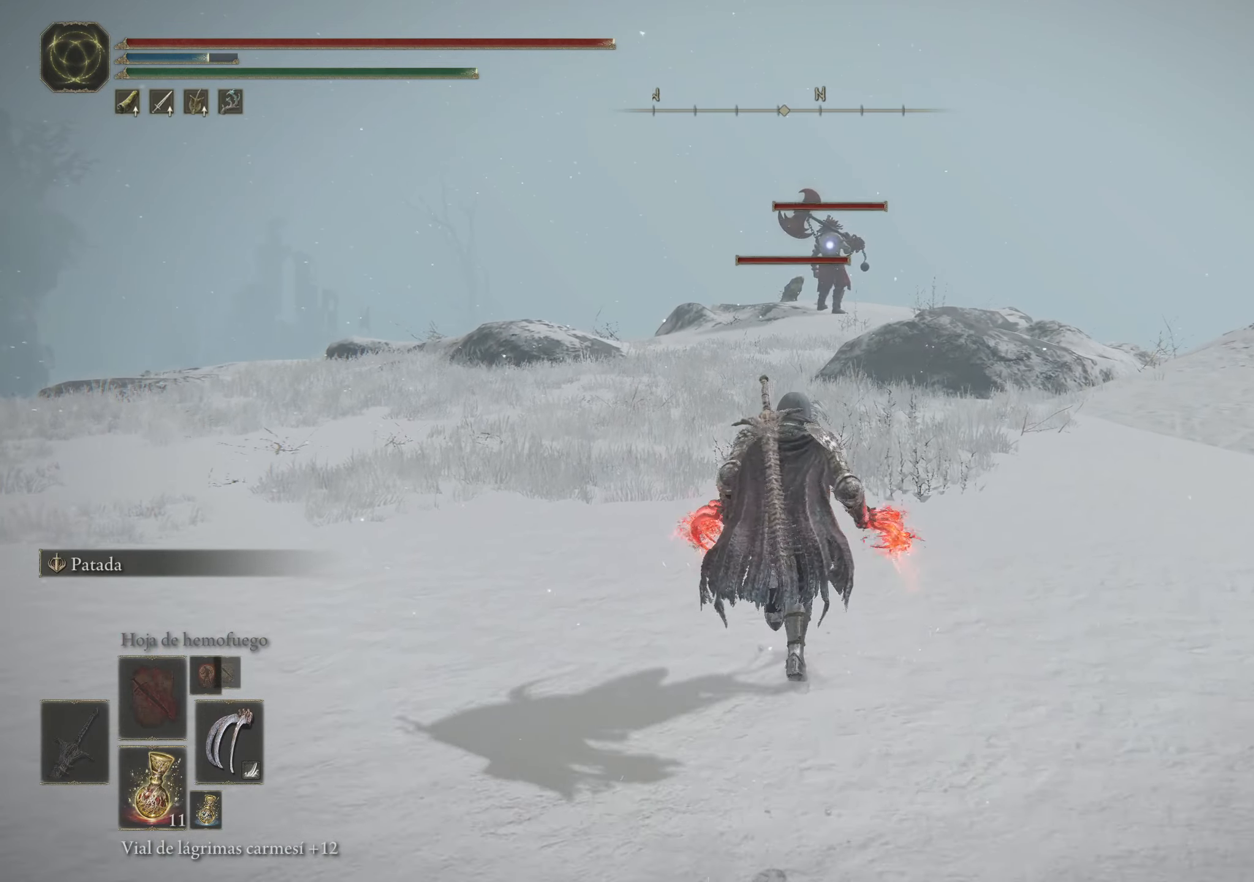
{"keys": ["space", "w"], "mouse": [], "events": [[134, "a", "down"], [317, "a", "up"]]}
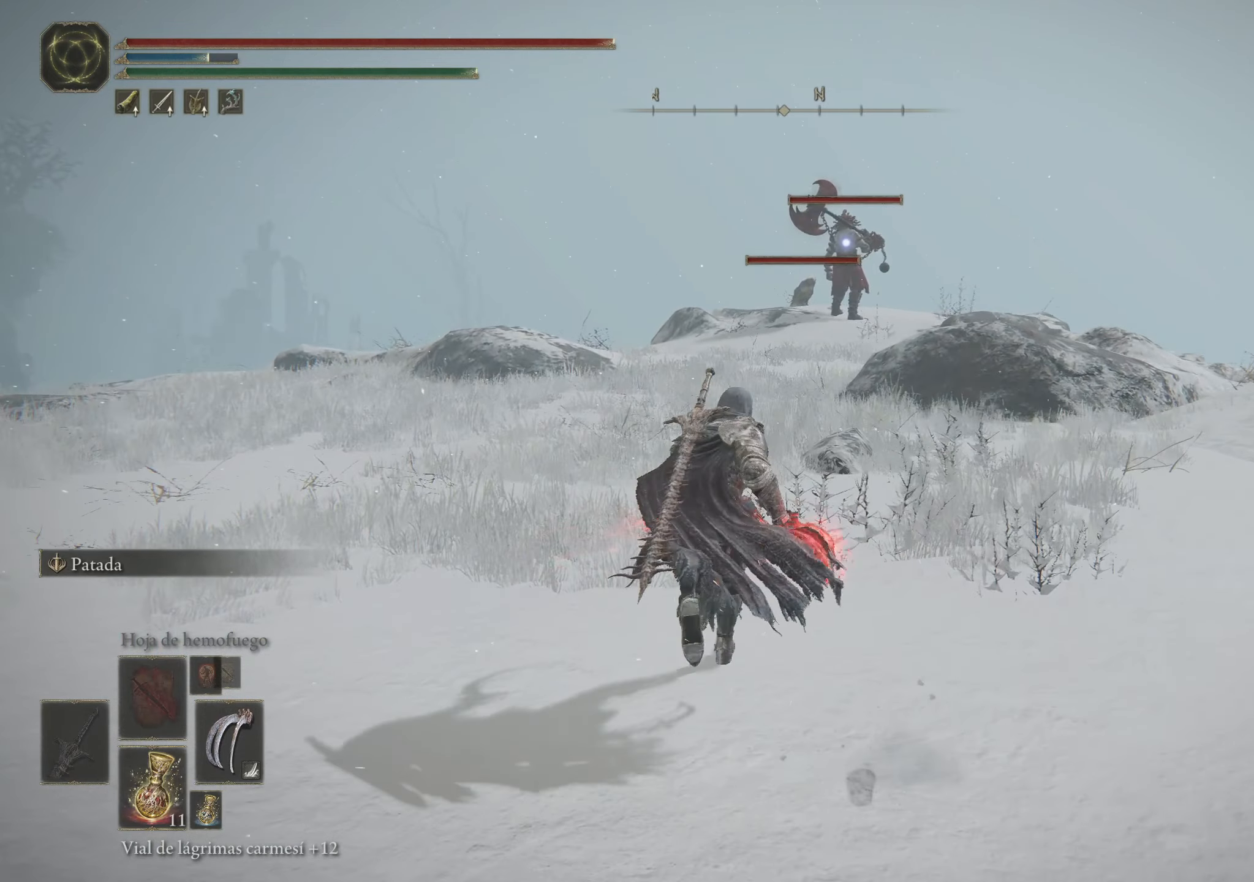
{"keys": ["space", "w"], "mouse": [], "events": []}
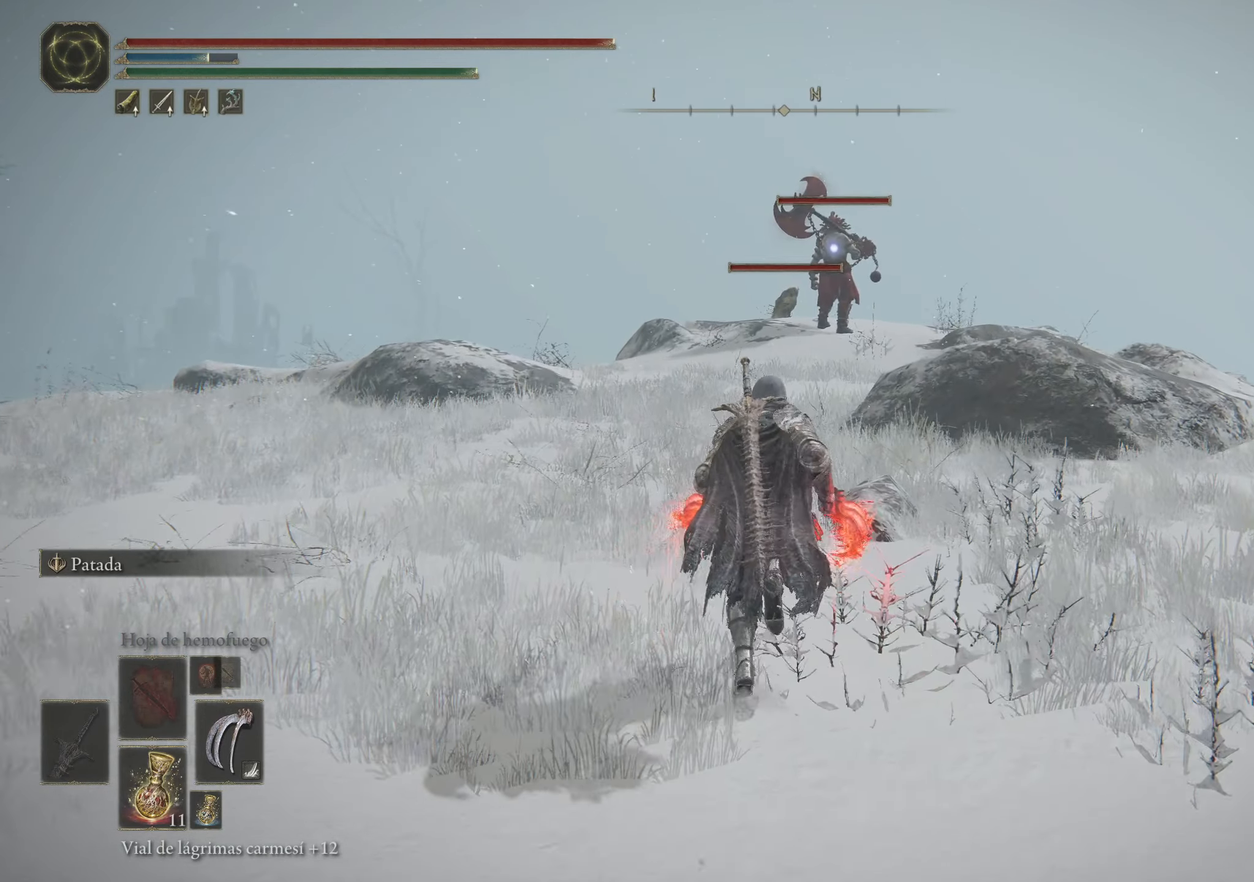
{"keys": ["space", "w"], "mouse": [], "events": []}
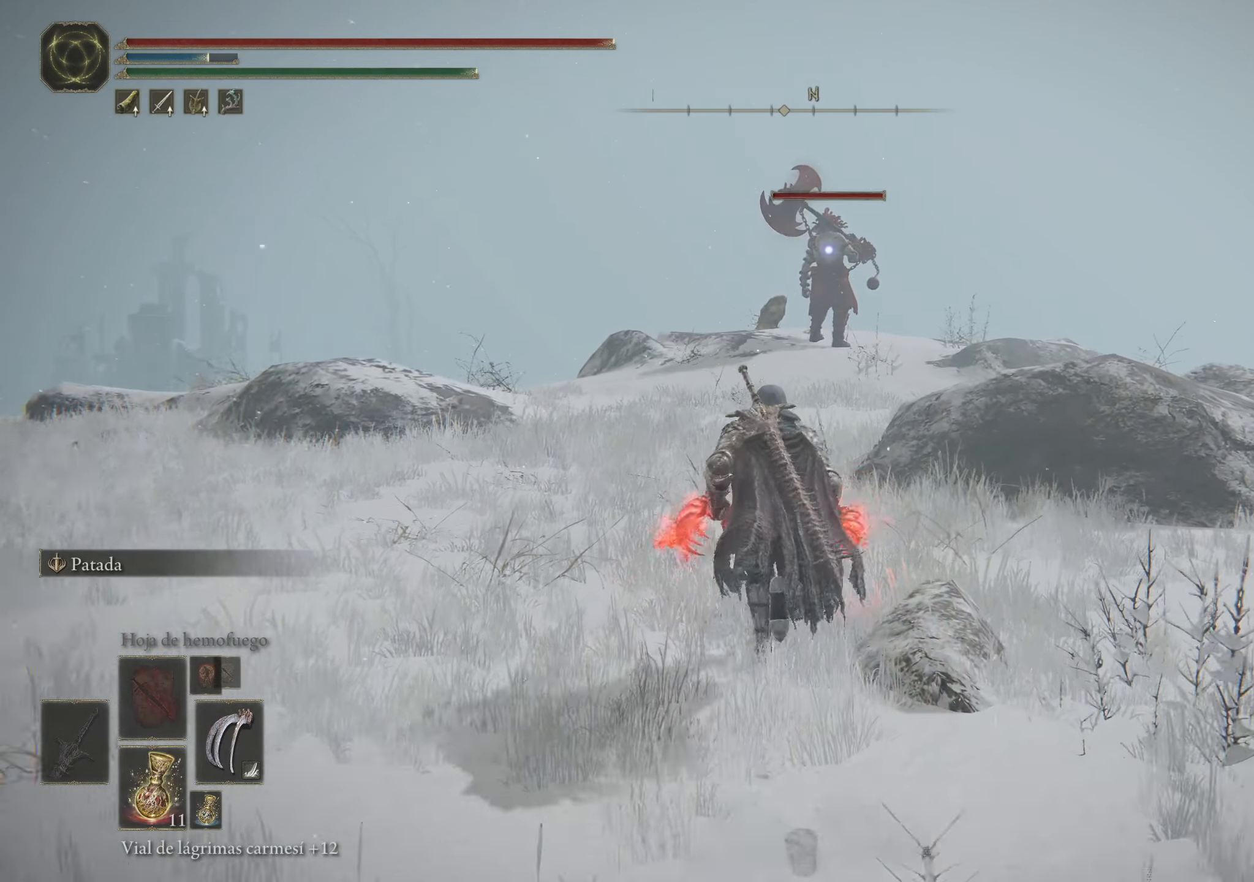
{"keys": ["space", "w"], "mouse": [], "events": []}
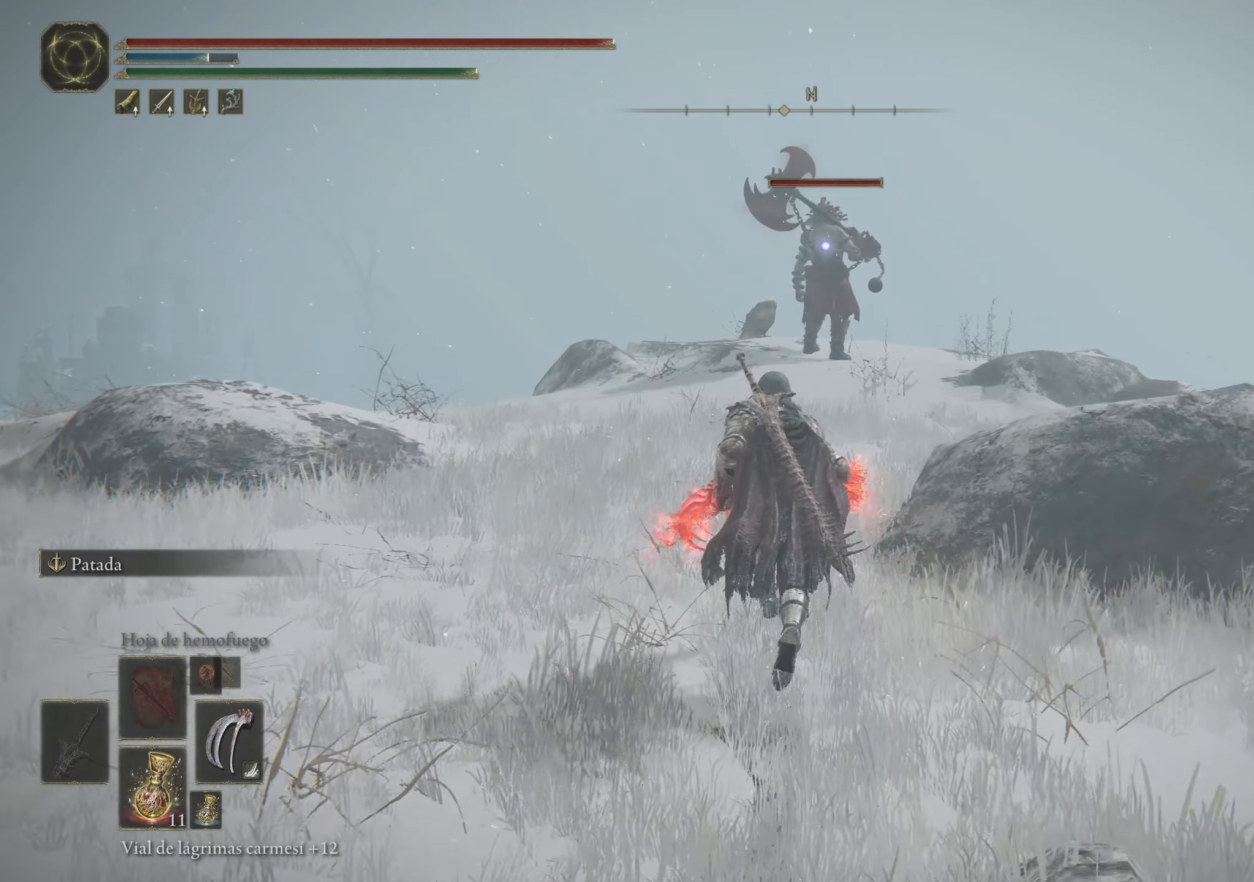
{"keys": ["space", "w"], "mouse": [], "events": []}
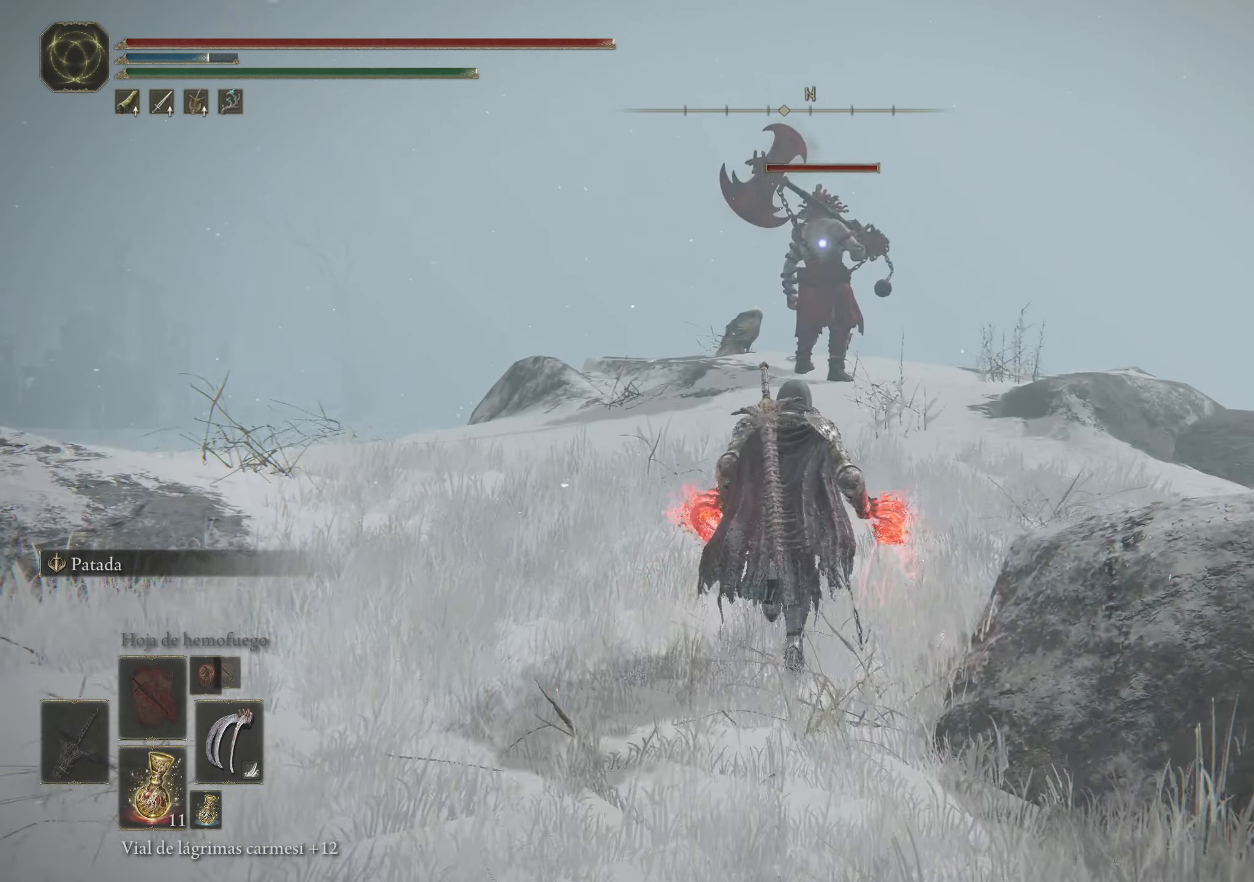
{"keys": ["space", "w"], "mouse": [], "events": []}